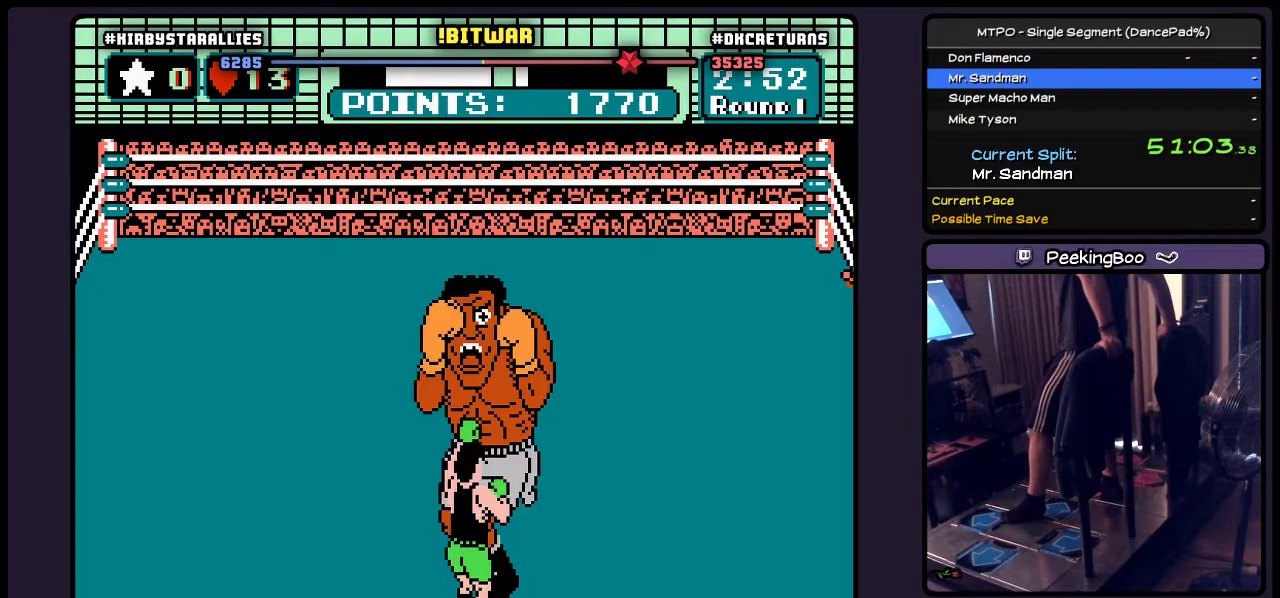
Gameplay with a controller (Nintendo layout); each line is a JSON object with the inputs held at the frame after it. "events" lists button and stick changes between this image and that frame as [ms after this image, input, new state], when the widget could be followed in between. Not read: L3 R3 START.
{"buttons": ["DPAD_UP"], "events": [[83, "B", "down"], [250, "B", "up"], [500, "DPAD_UP", "down"]]}
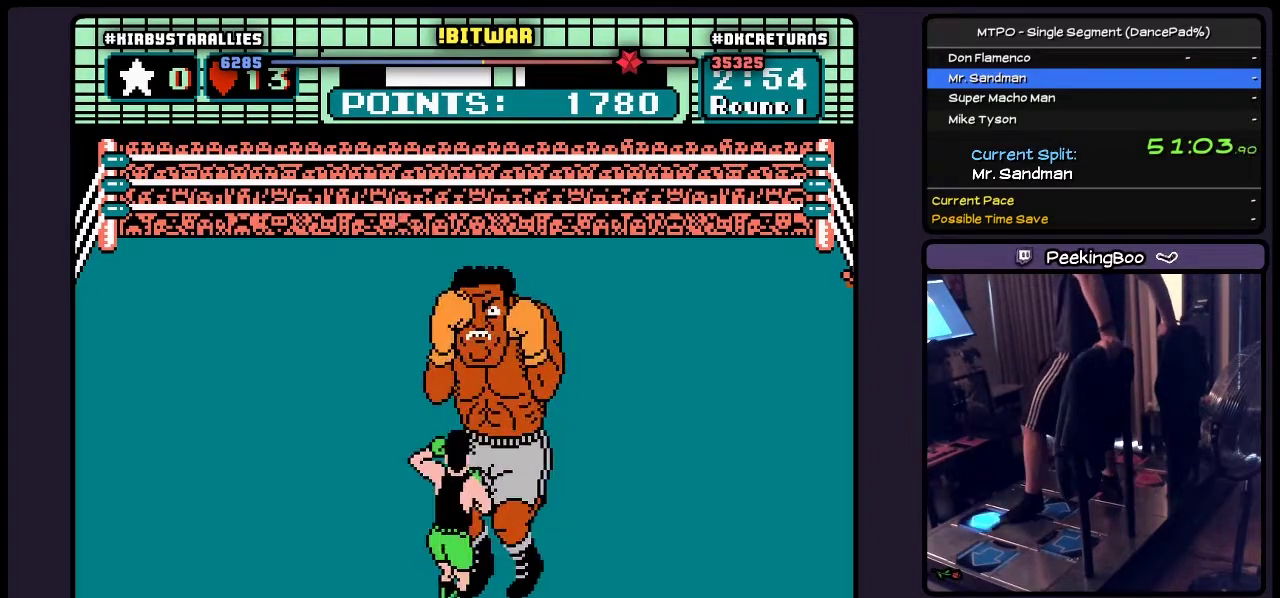
{"buttons": [], "events": [[167, "B", "down"], [417, "DPAD_UP", "up"], [467, "B", "up"]]}
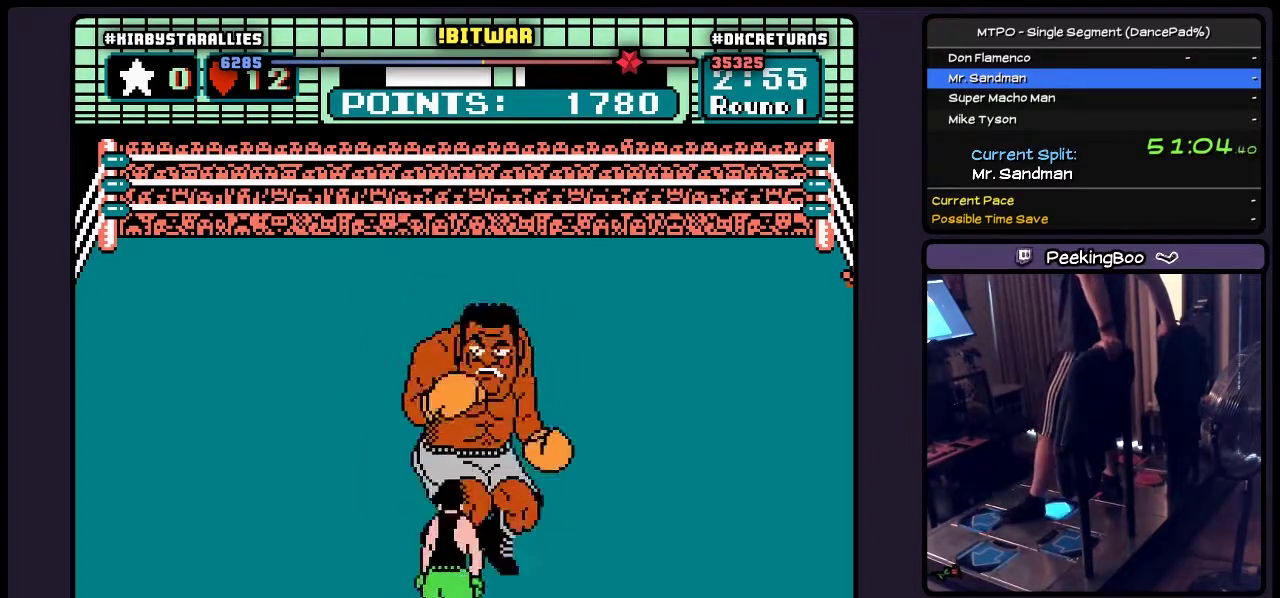
{"buttons": [], "events": [[83, "DPAD_RIGHT", "down"], [500, "DPAD_RIGHT", "up"]]}
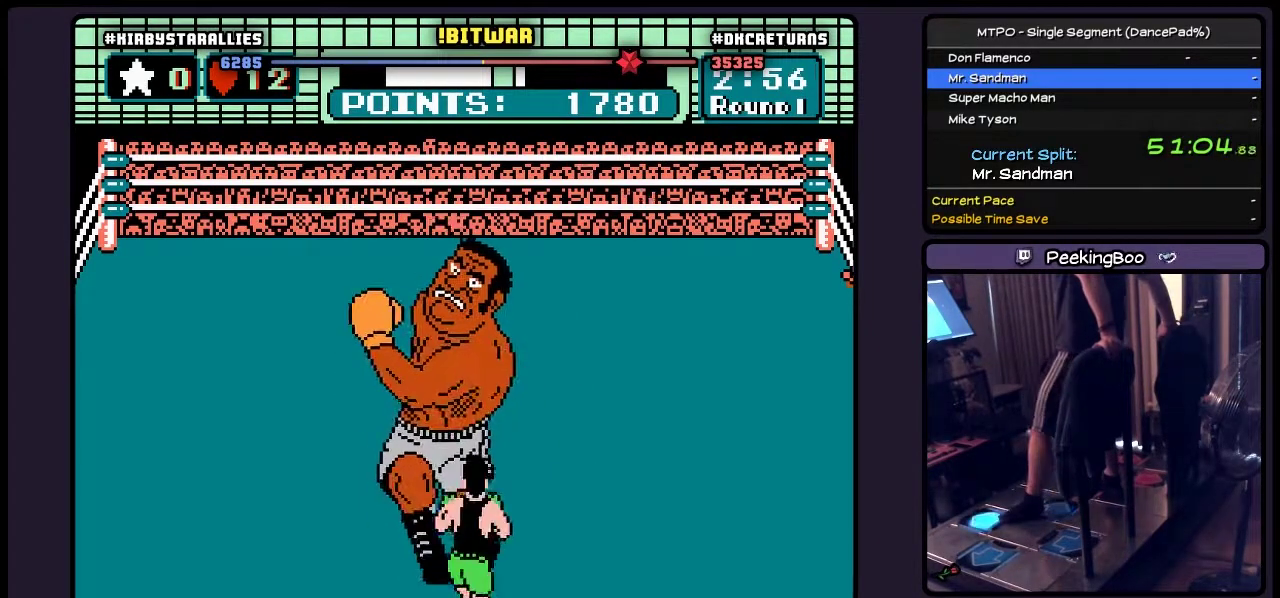
{"buttons": ["B"], "events": [[167, "DPAD_UP", "down"], [250, "B", "down"], [467, "DPAD_UP", "up"]]}
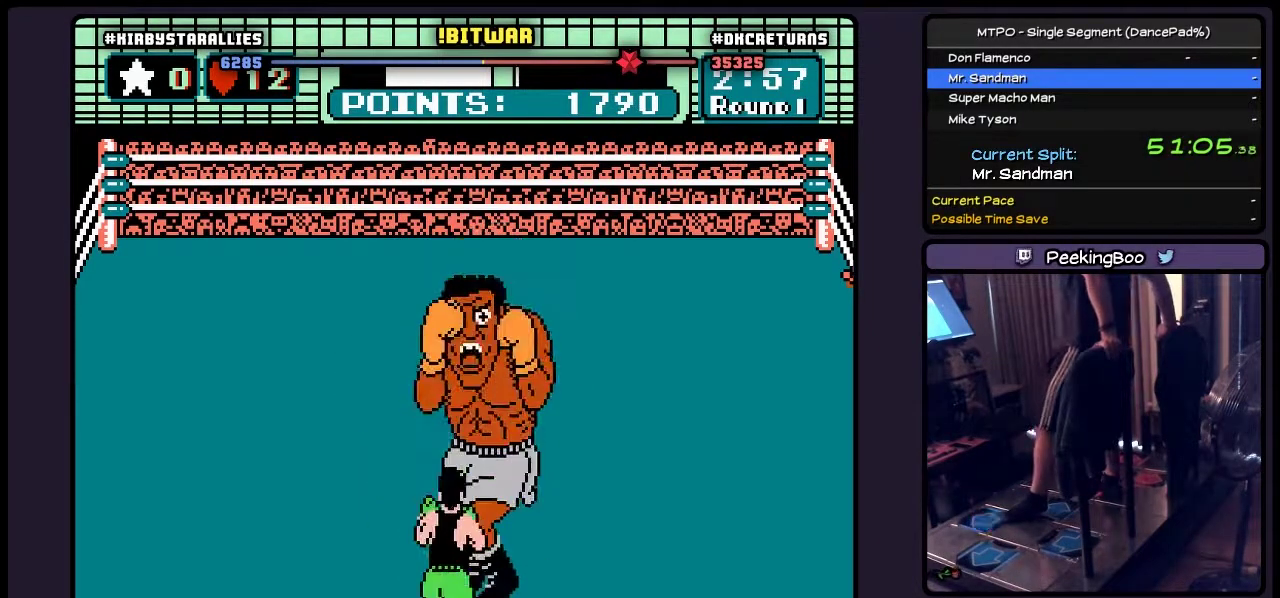
{"buttons": [], "events": [[167, "B", "up"]]}
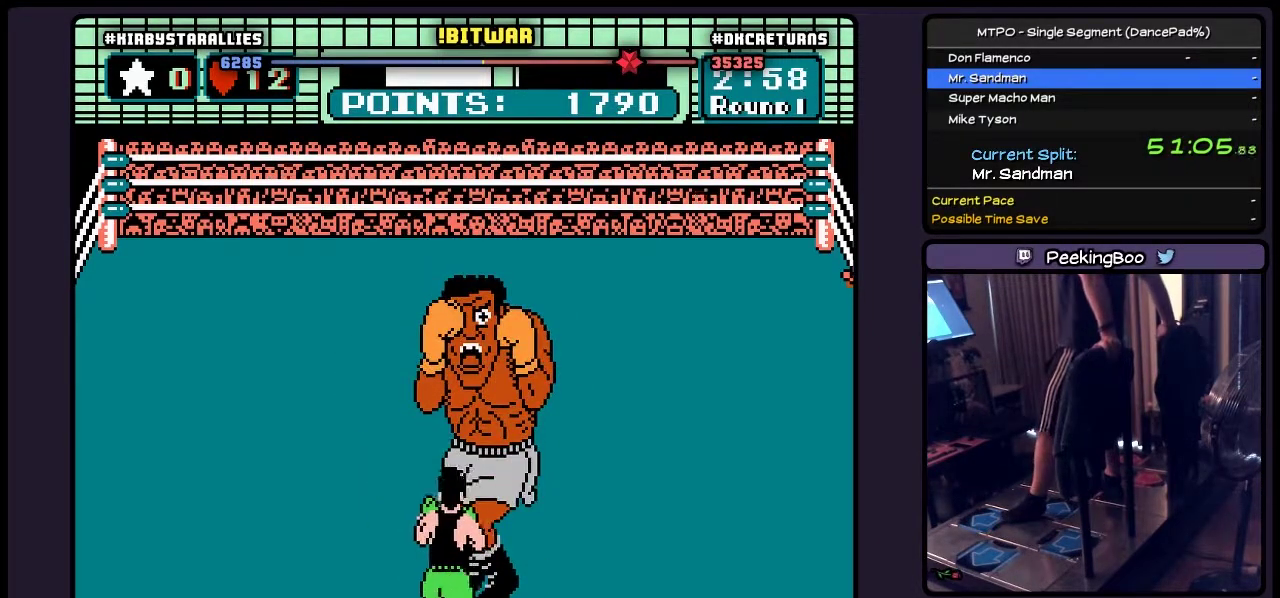
{"buttons": [], "events": []}
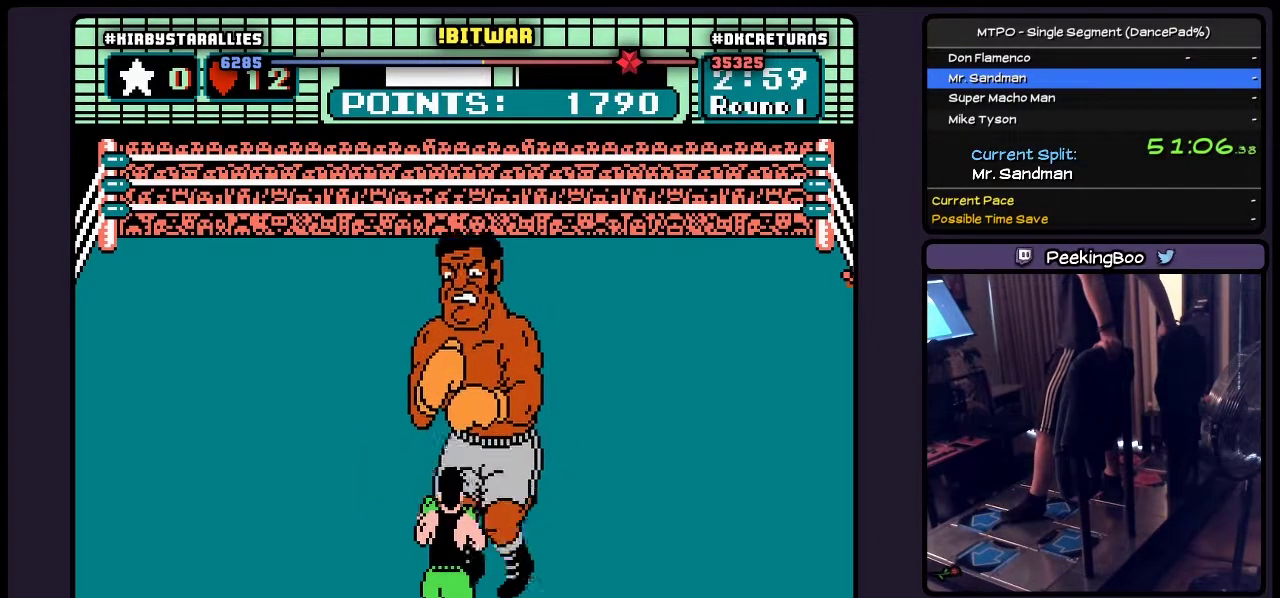
{"buttons": ["DPAD_RIGHT"], "events": [[217, "DPAD_RIGHT", "down"]]}
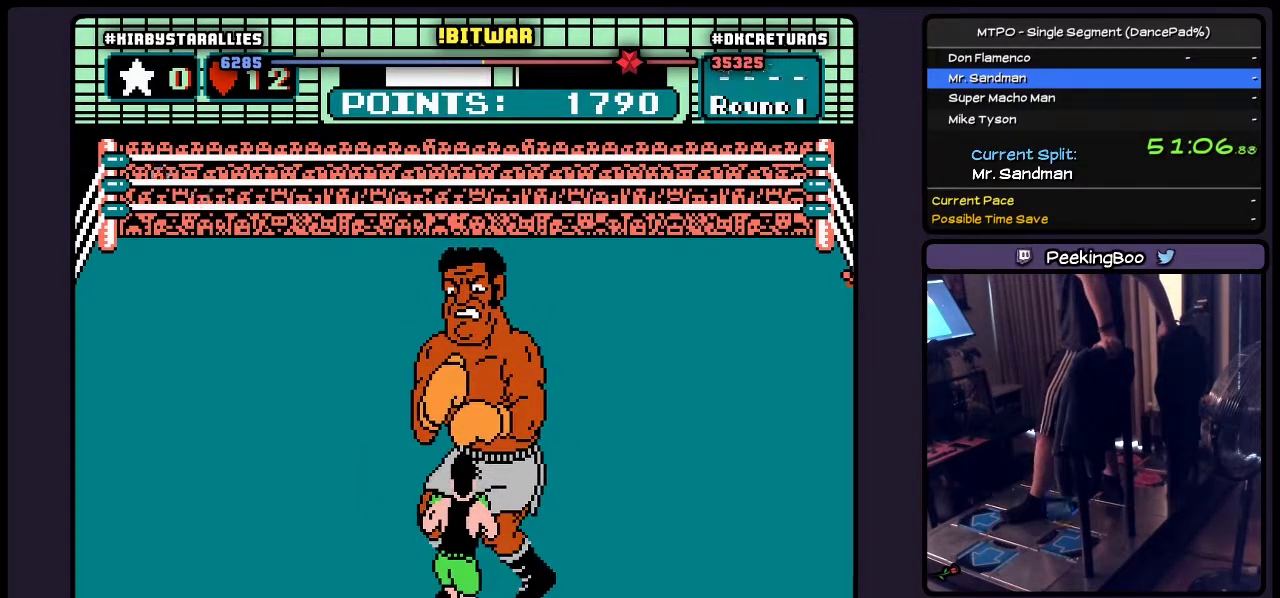
{"buttons": [], "events": [[83, "DPAD_RIGHT", "up"]]}
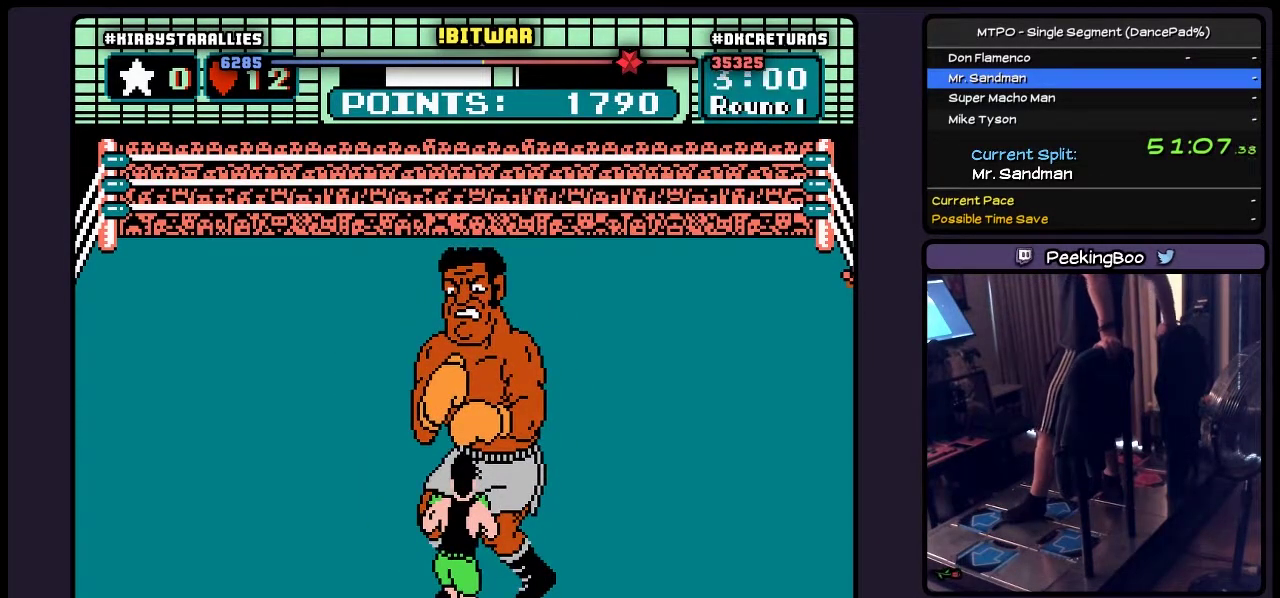
{"buttons": [], "events": []}
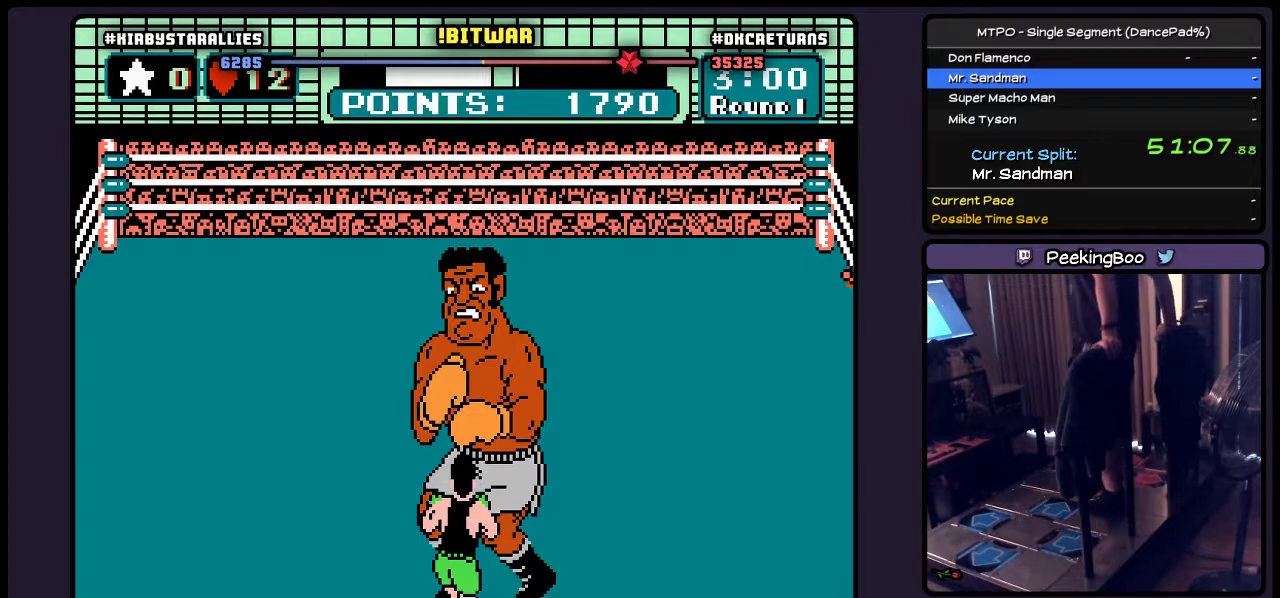
{"buttons": [], "events": []}
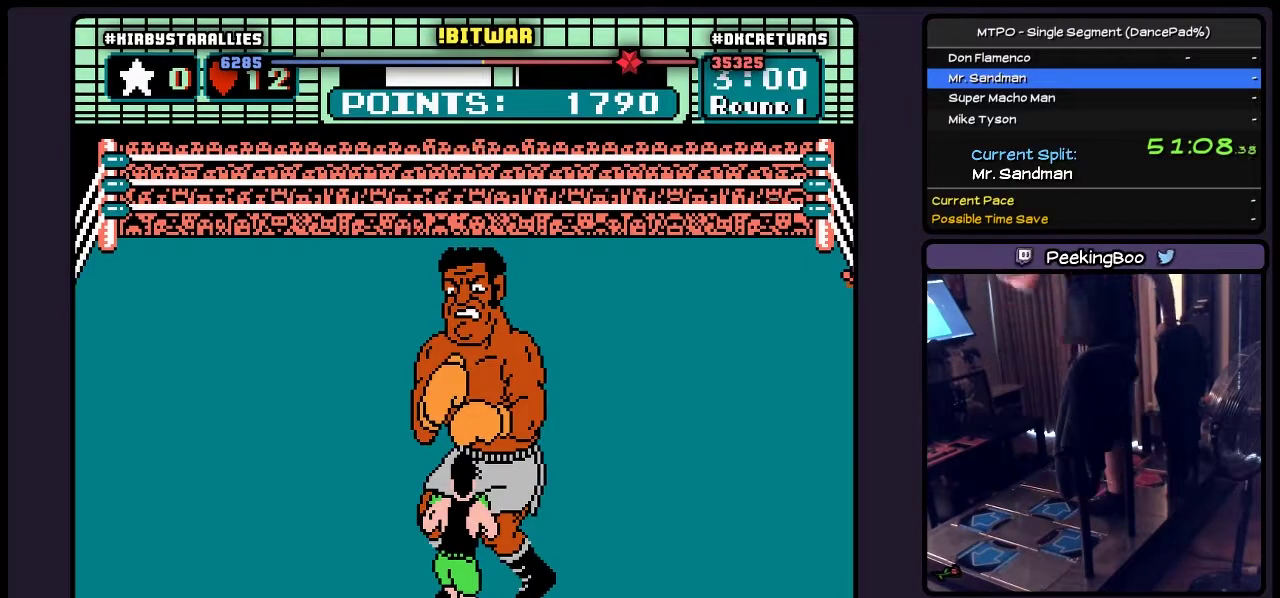
{"buttons": [], "events": []}
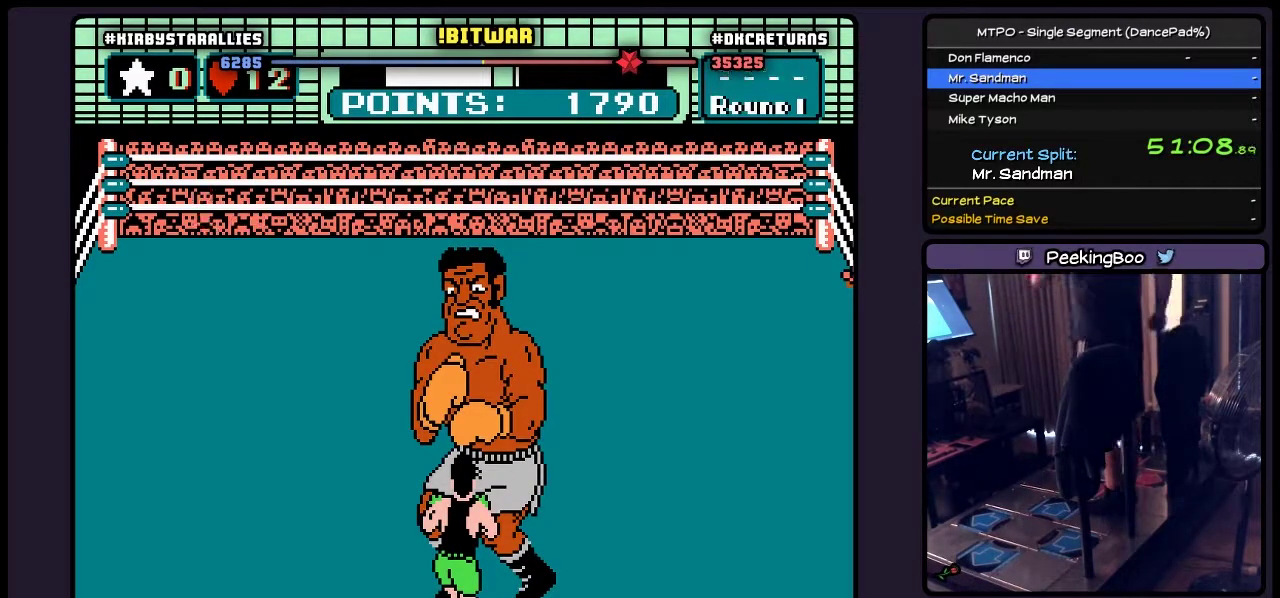
{"buttons": [], "events": []}
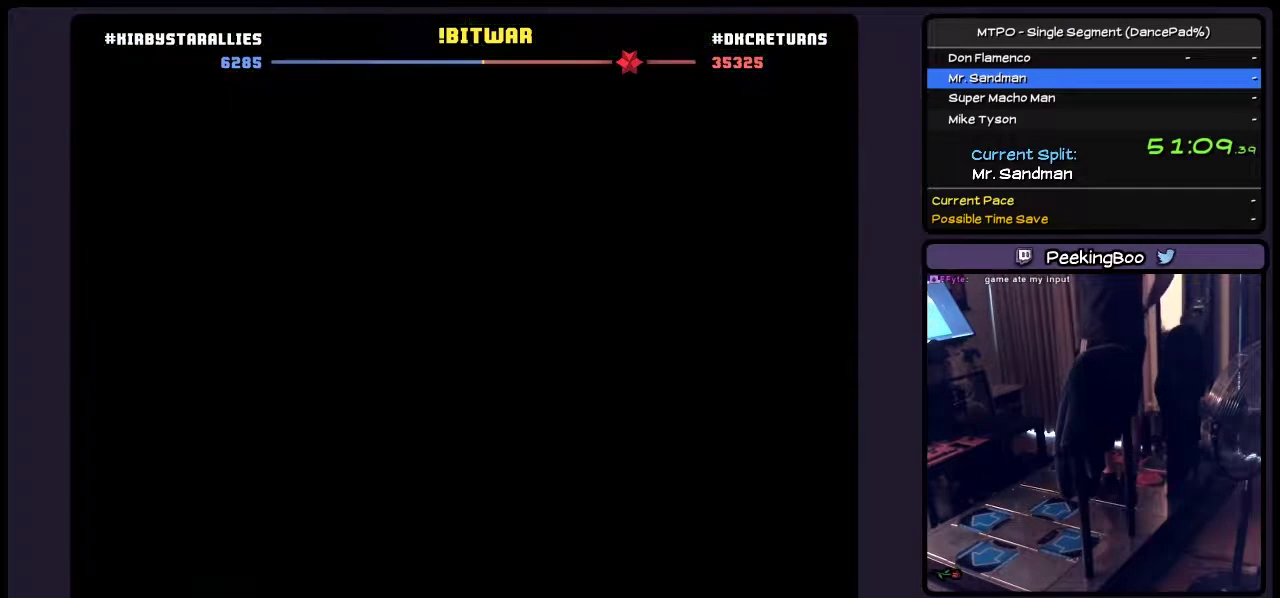
{"buttons": [], "events": []}
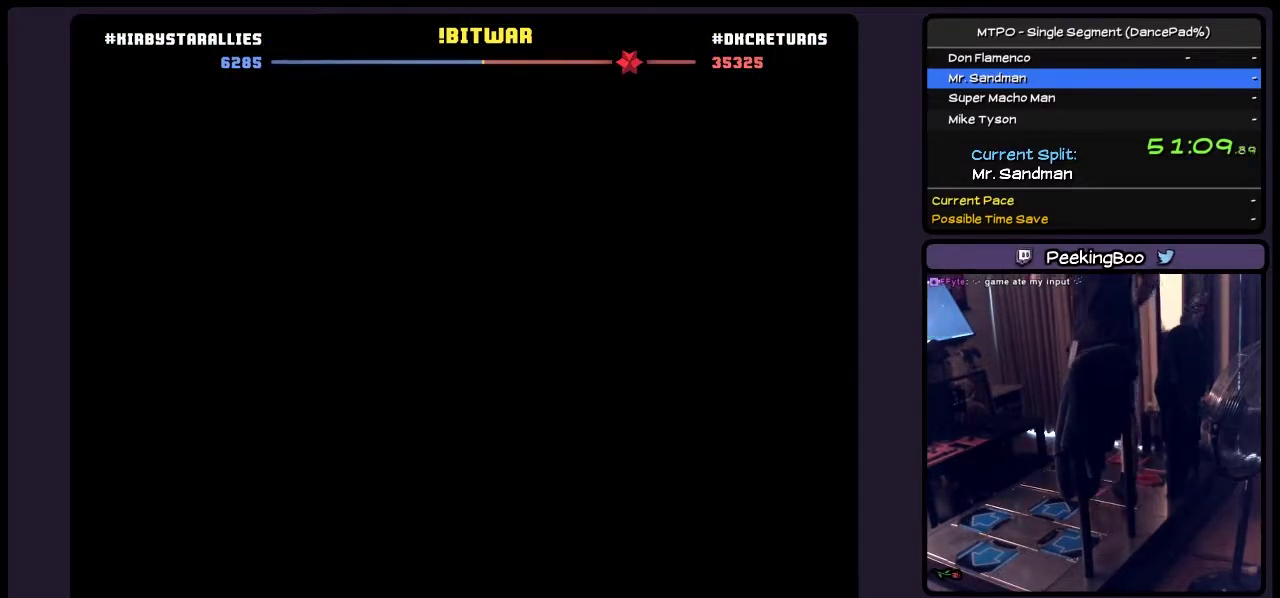
{"buttons": [], "events": []}
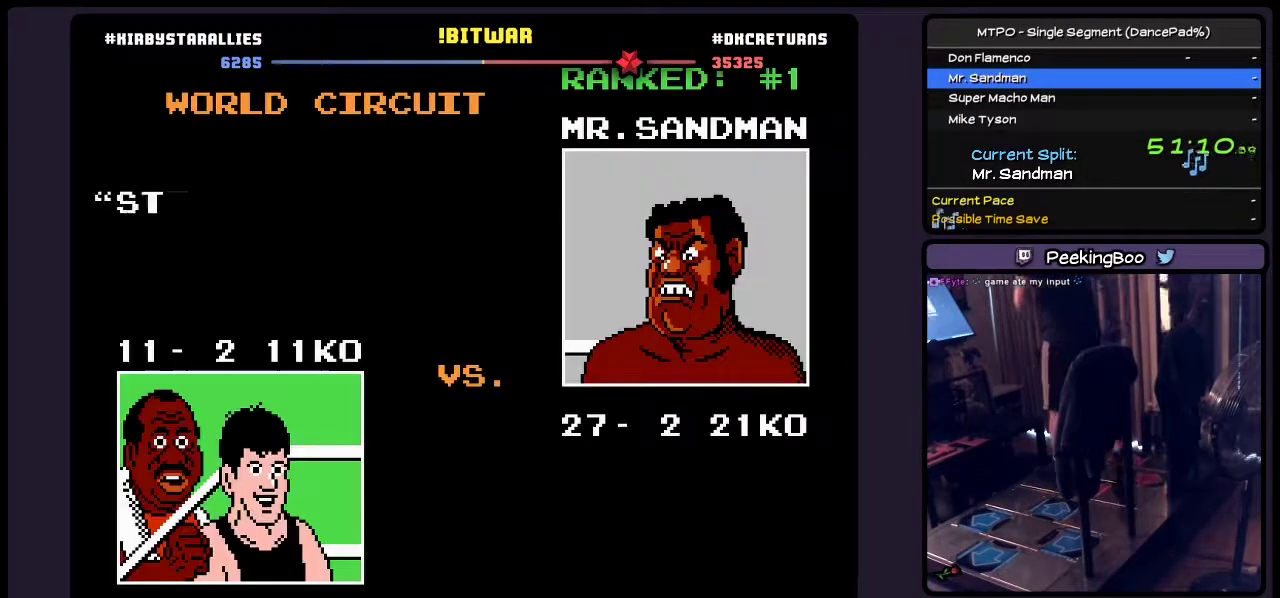
{"buttons": [], "events": []}
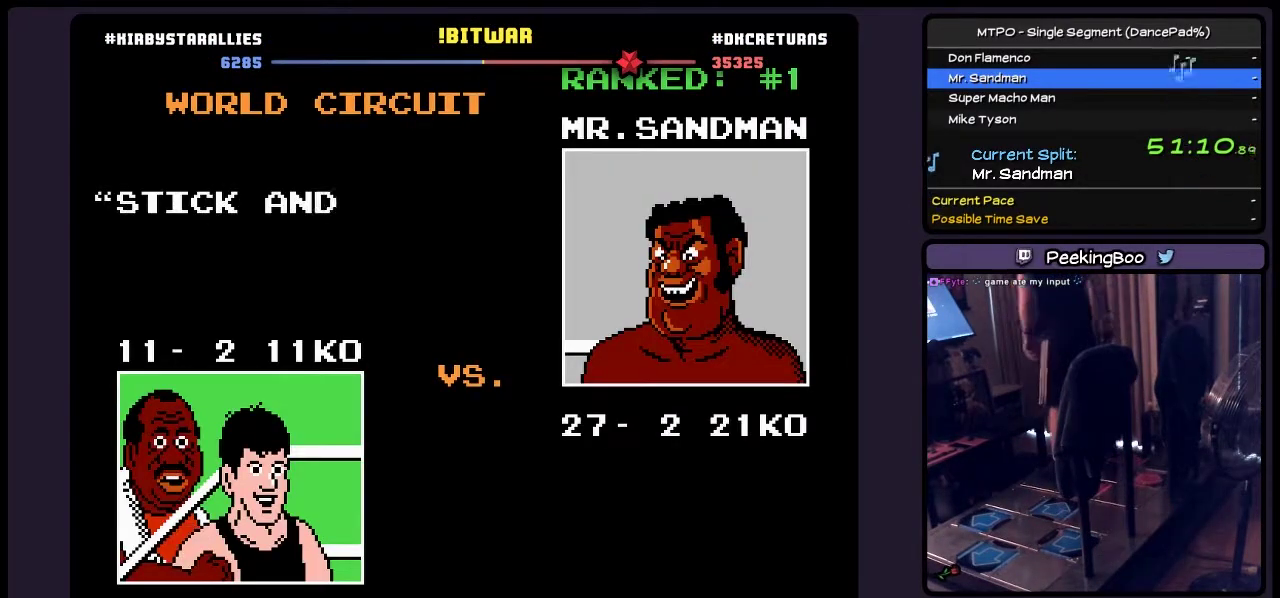
{"buttons": ["SELECT"], "events": [[217, "SELECT", "down"]]}
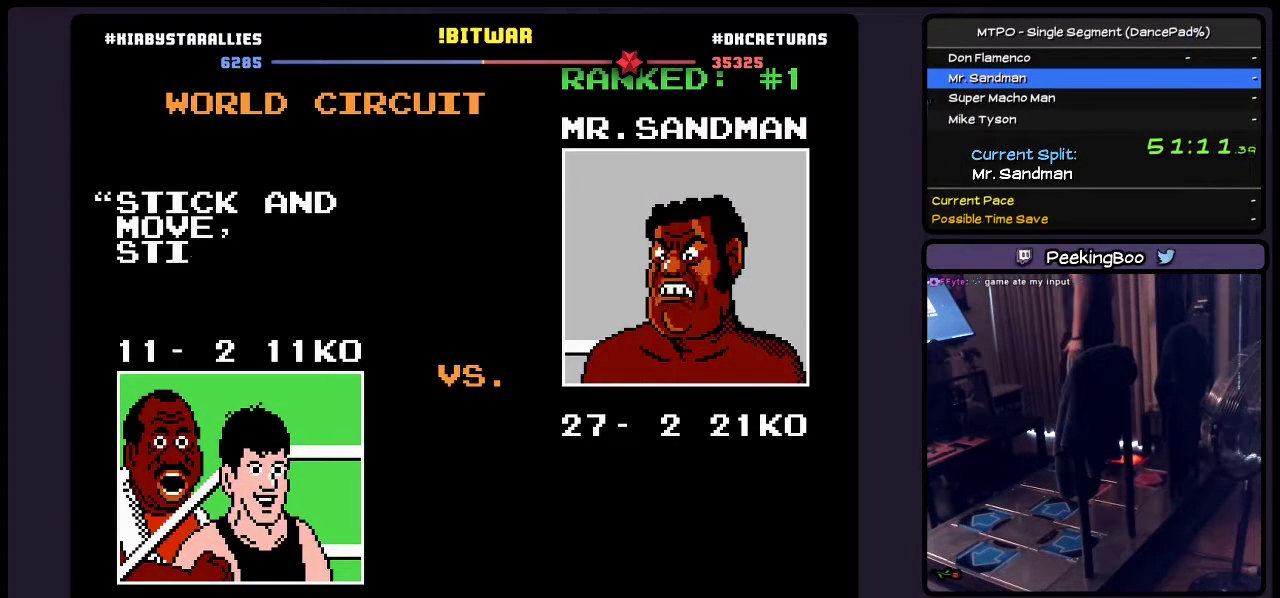
{"buttons": [], "events": [[250, "SELECT", "up"]]}
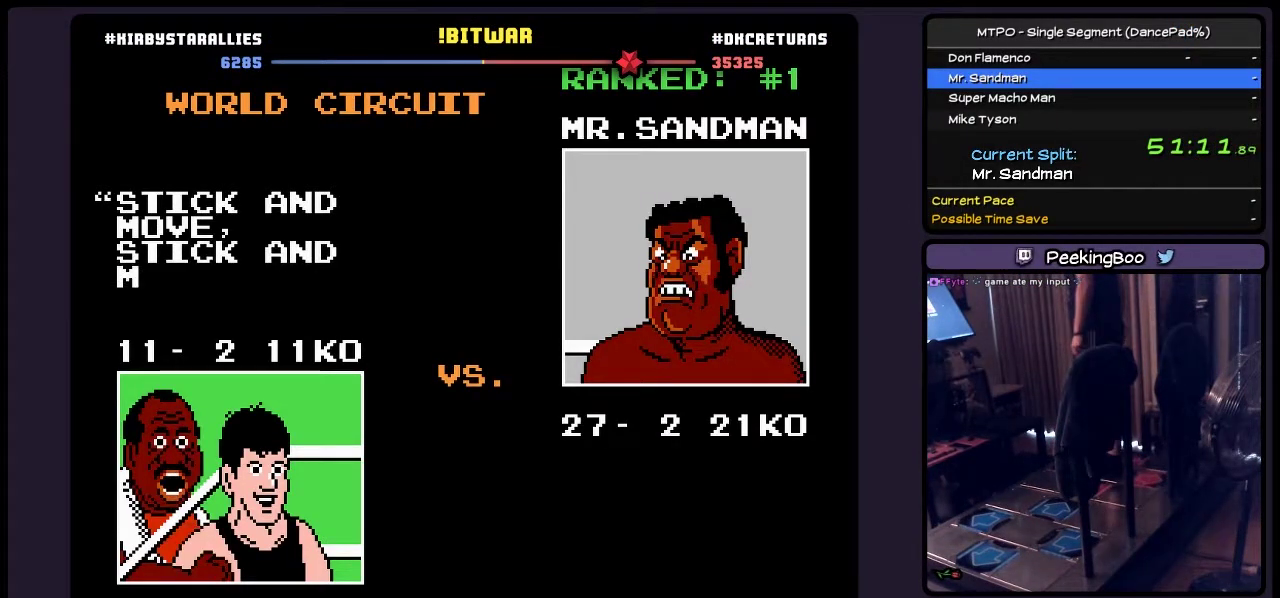
{"buttons": ["SELECT"], "events": [[250, "SELECT", "down"]]}
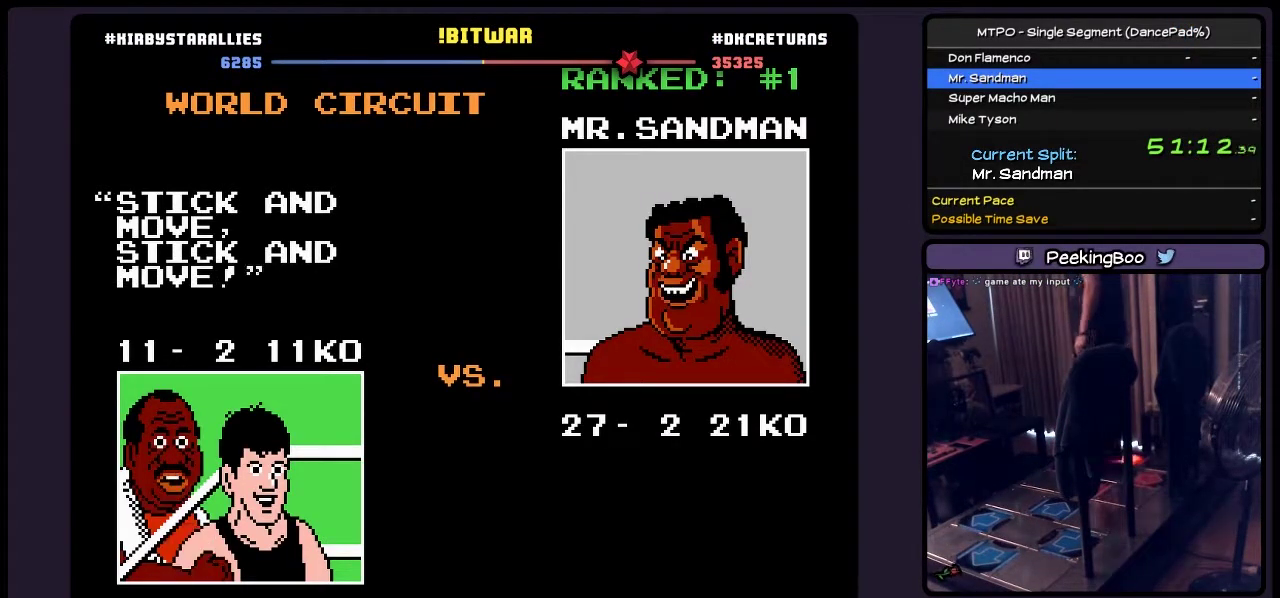
{"buttons": ["SELECT"], "events": []}
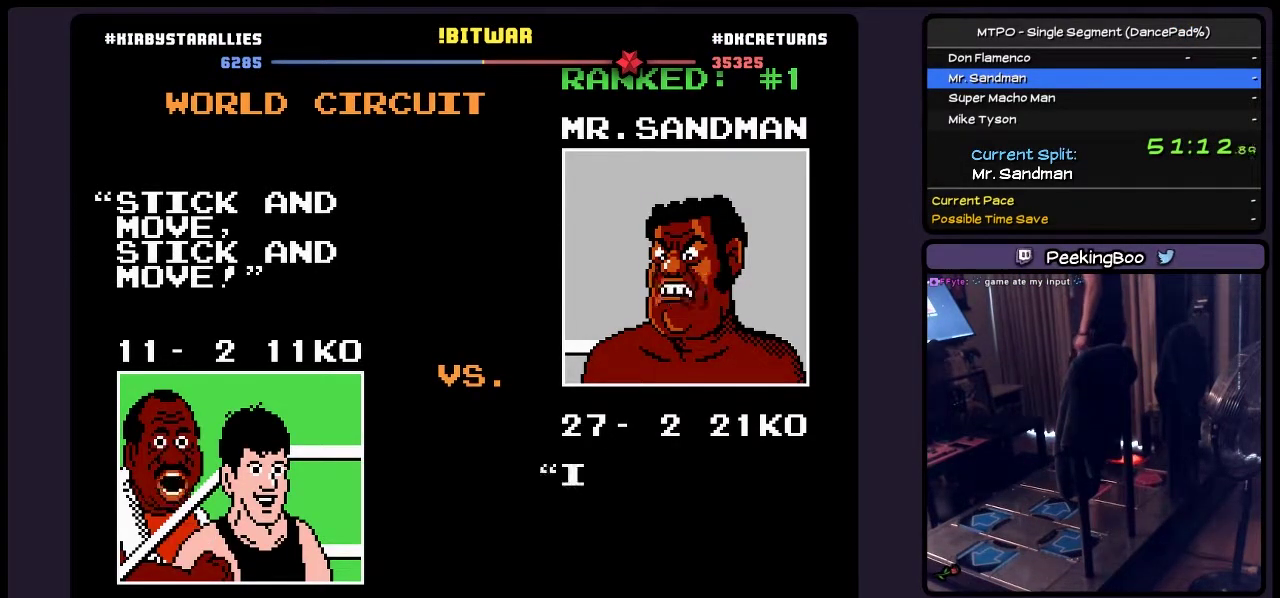
{"buttons": ["SELECT"], "events": []}
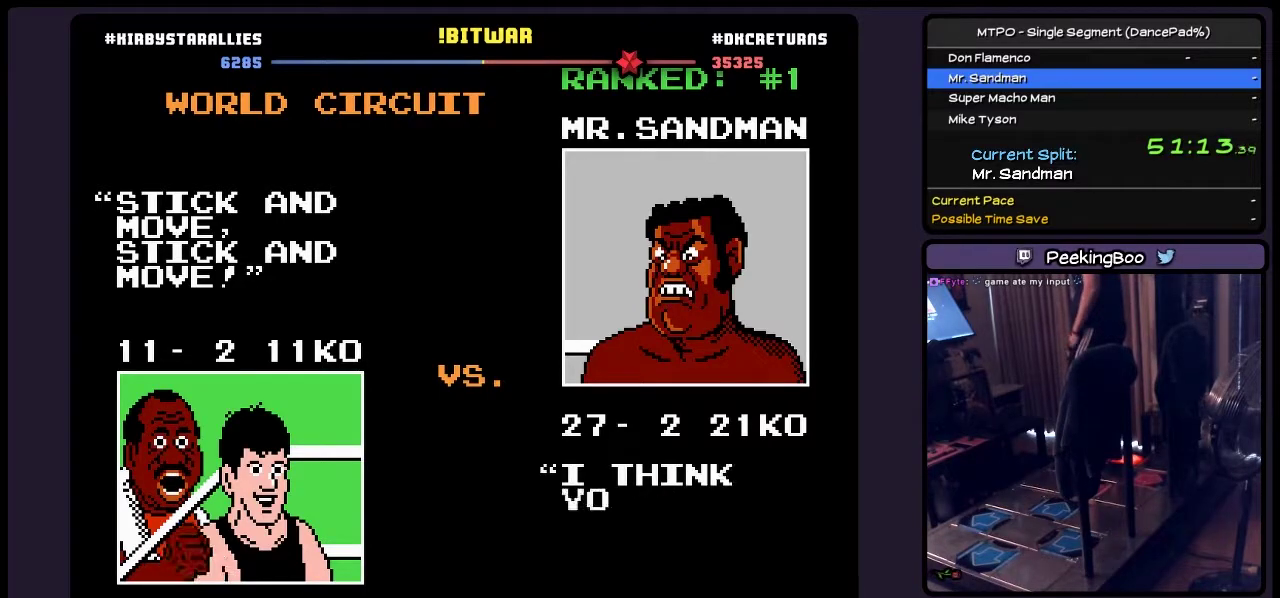
{"buttons": ["SELECT"], "events": []}
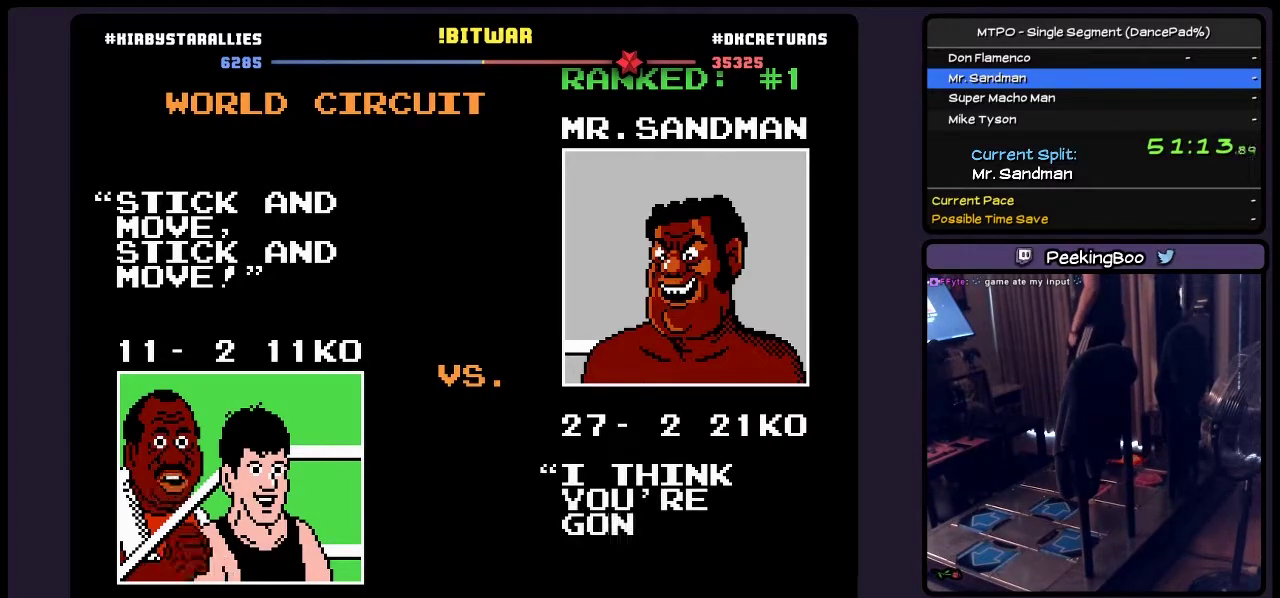
{"buttons": ["SELECT"], "events": [[250, "SELECT", "up"], [383, "SELECT", "down"]]}
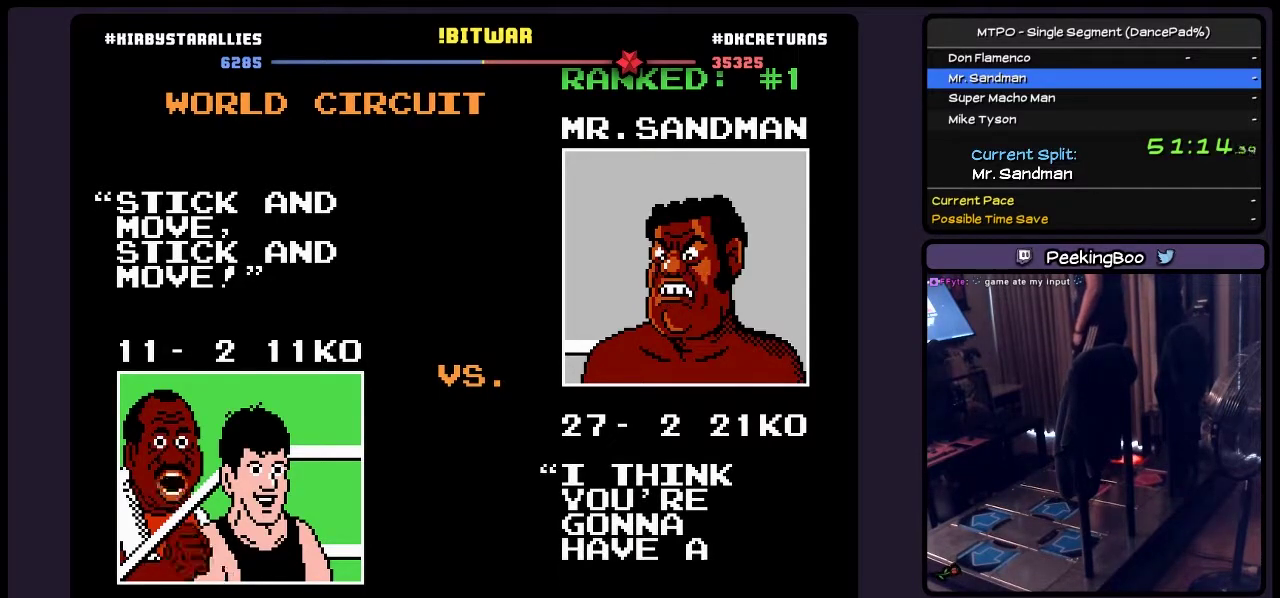
{"buttons": ["SELECT"], "events": []}
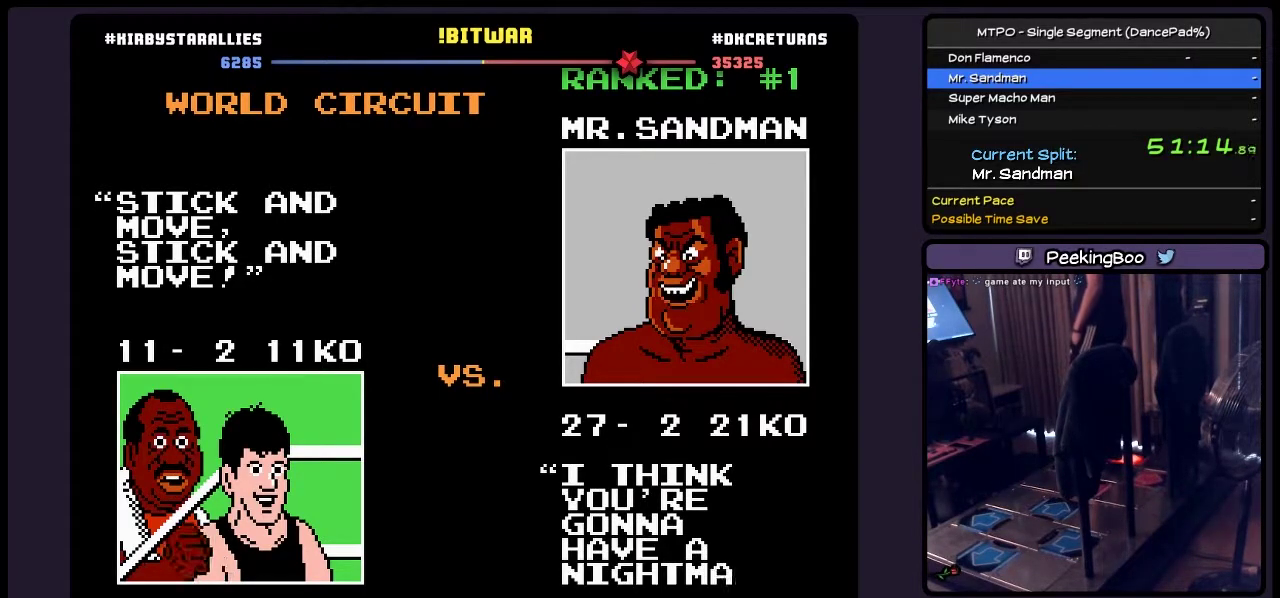
{"buttons": ["SELECT"], "events": []}
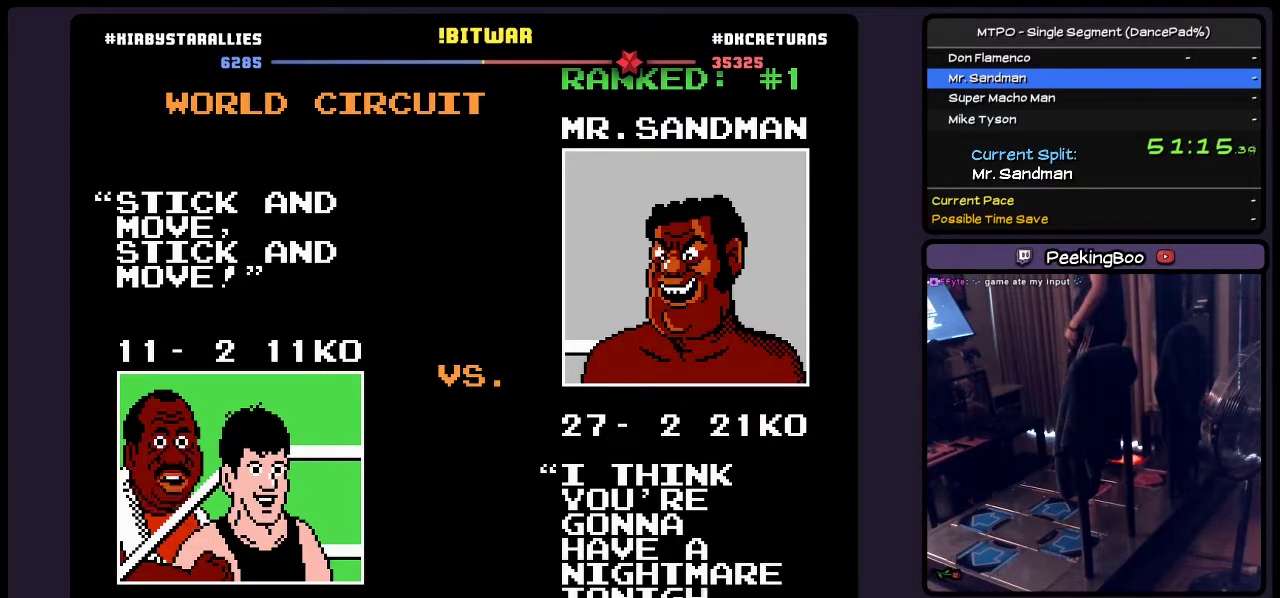
{"buttons": ["SELECT"], "events": []}
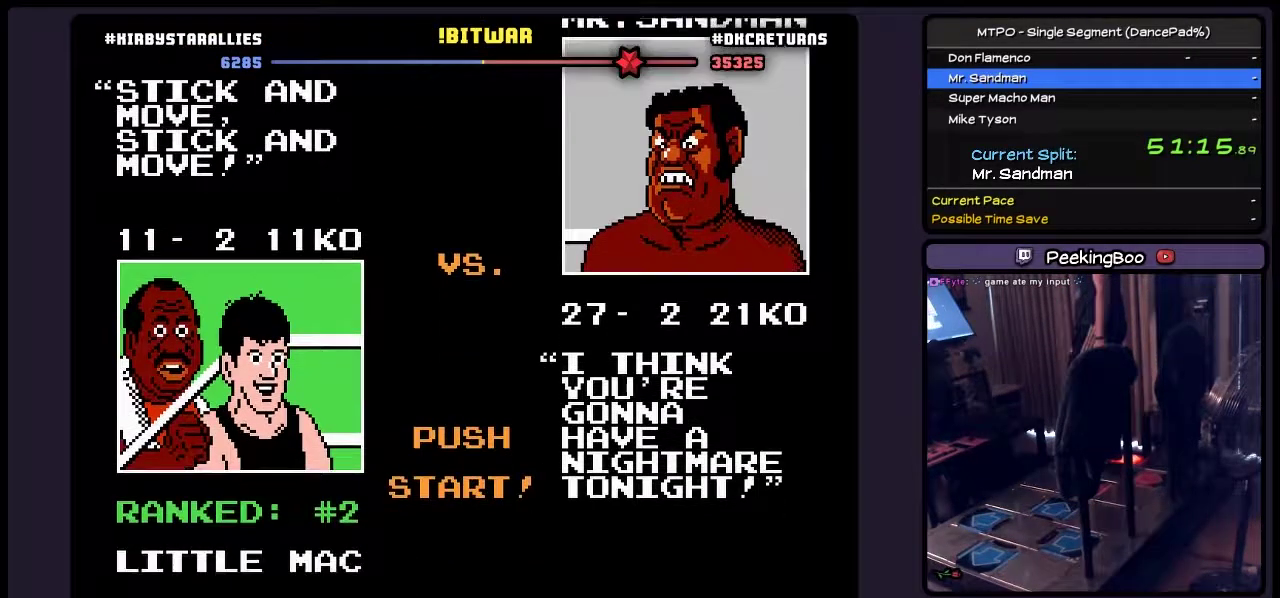
{"buttons": ["SELECT"], "events": []}
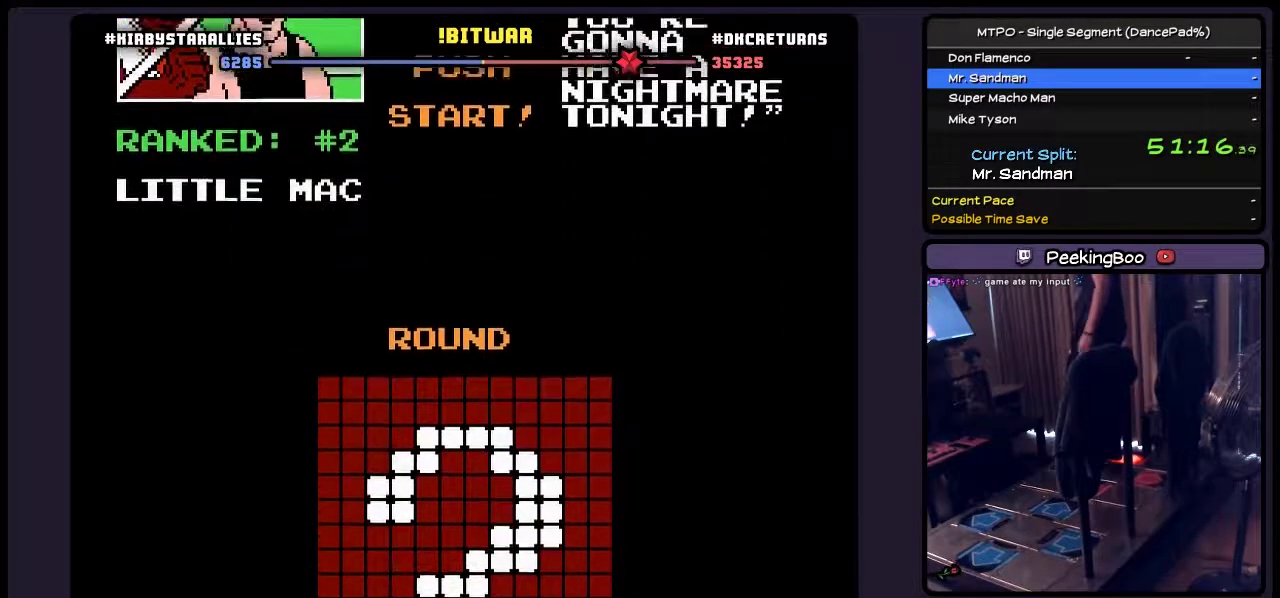
{"buttons": ["SELECT"], "events": []}
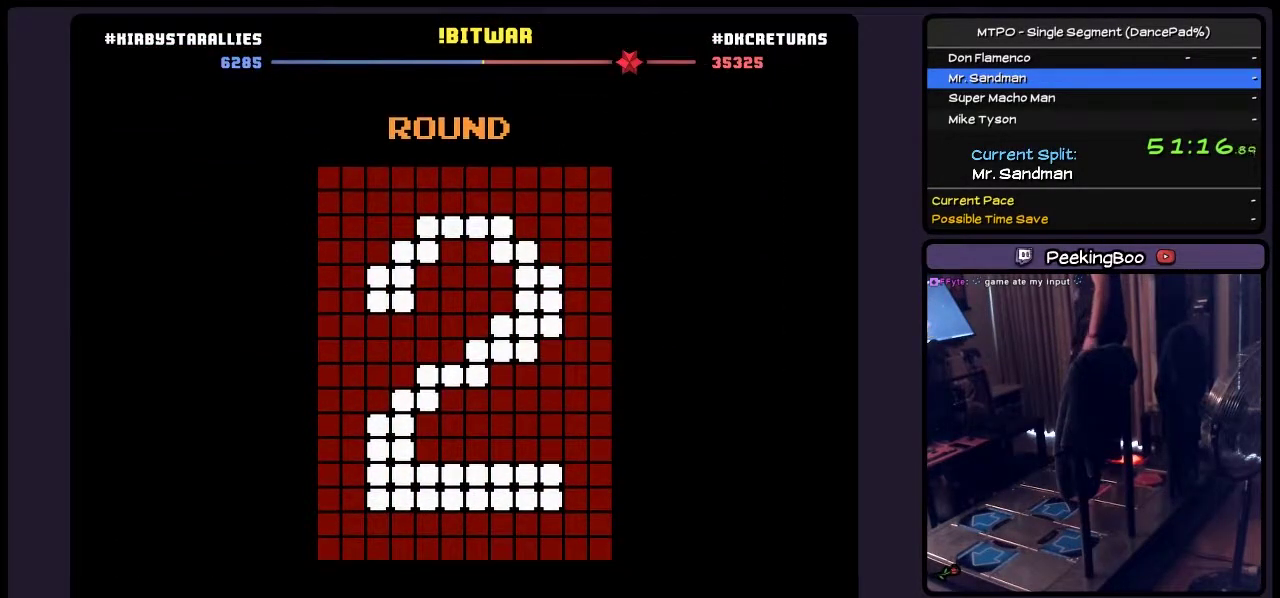
{"buttons": ["SELECT"], "events": []}
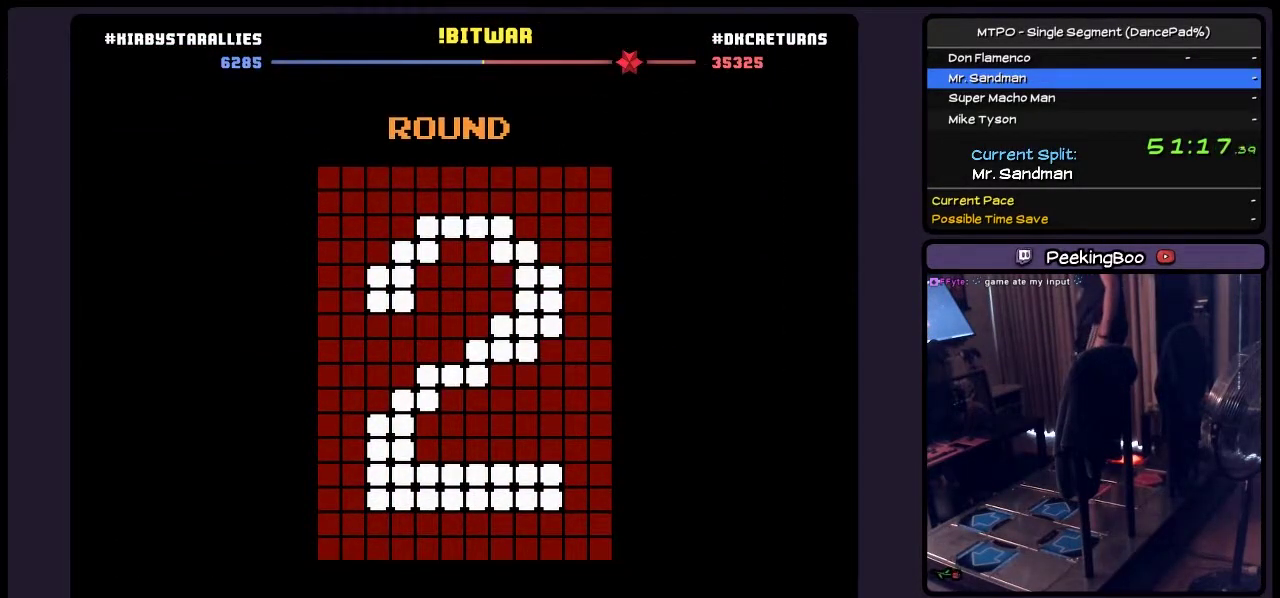
{"buttons": ["SELECT"], "events": []}
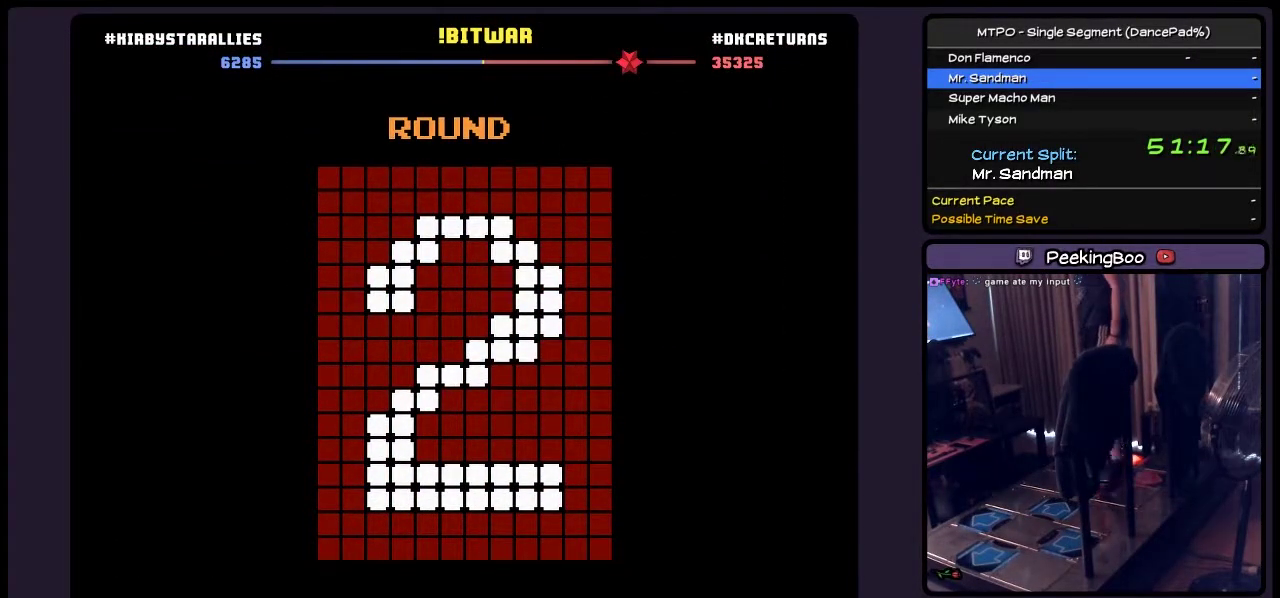
{"buttons": [], "events": [[333, "SELECT", "up"]]}